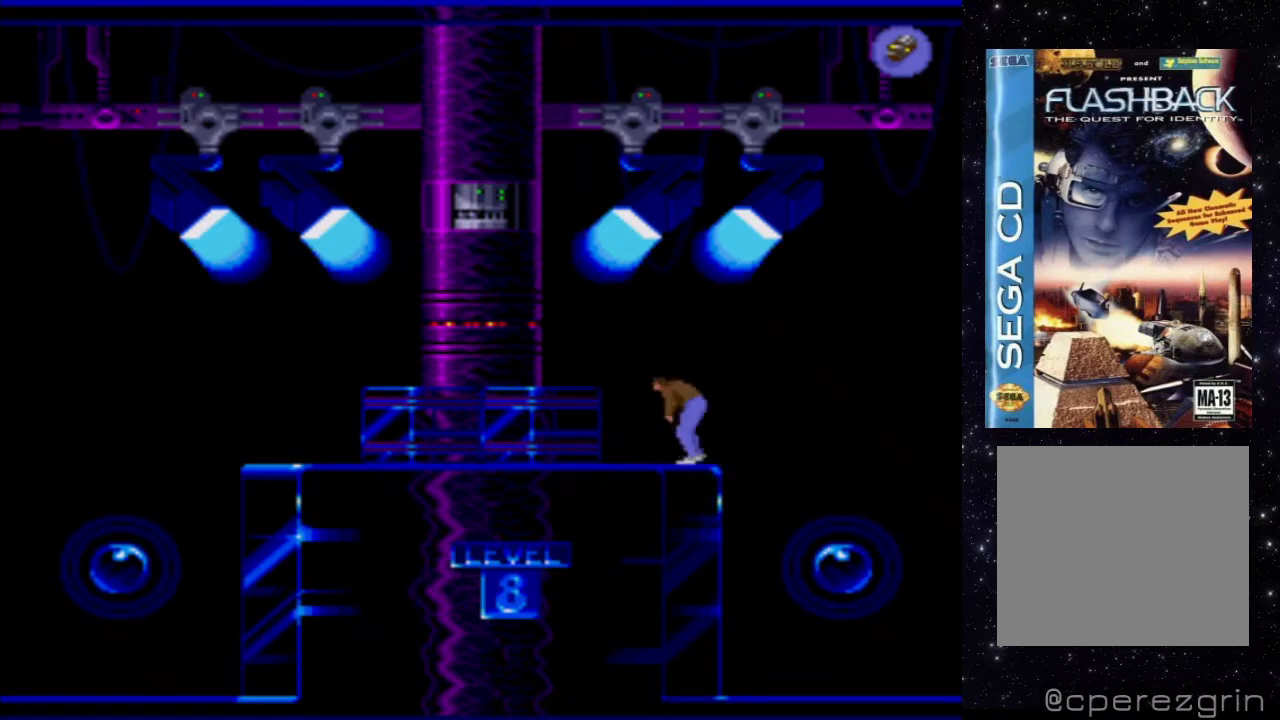
Gameplay with a controller (Xbox layout); each line is a JSON object with the inputs held at the frame after it. "events" lists button and stick changes between this image and that frame as [ms after this image, input, new state], when the widget could be followed in between. Not read: L3 R3 left_stick right_stick.
{"buttons": ["X", "DPAD_LEFT"], "events": [[100, "DPAD_LEFT", "down"]]}
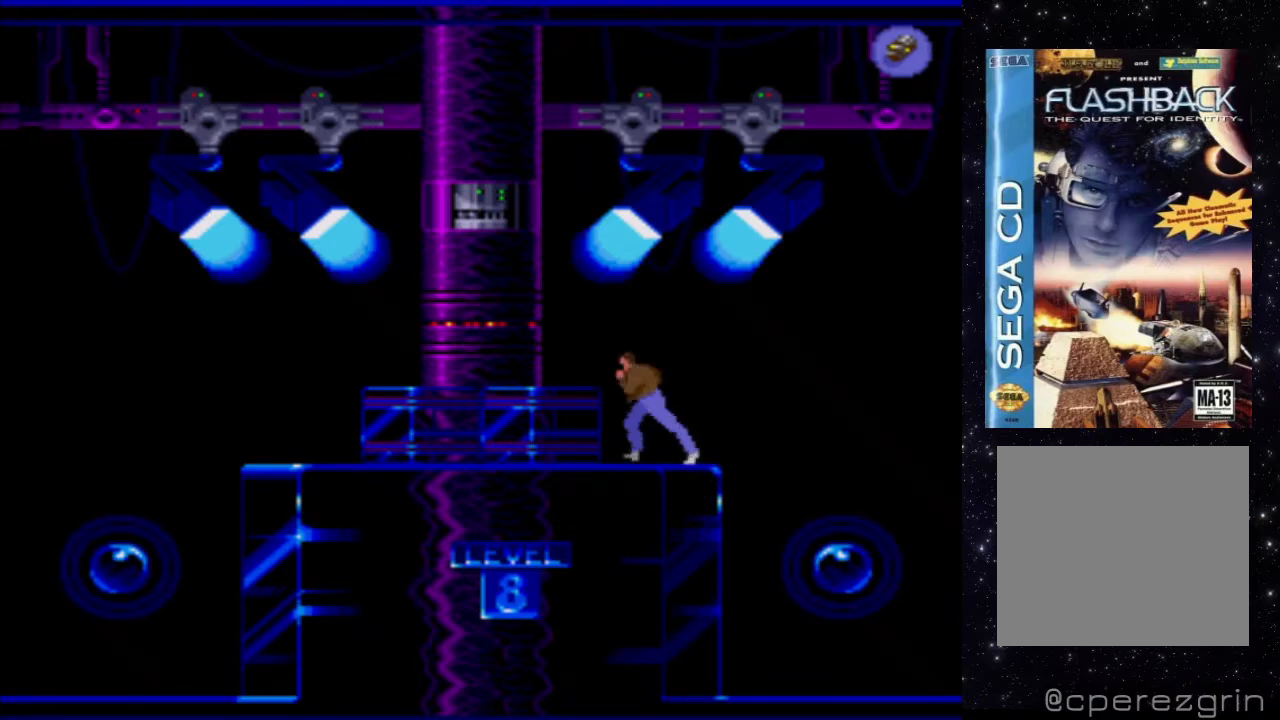
{"buttons": ["X", "DPAD_LEFT"], "events": []}
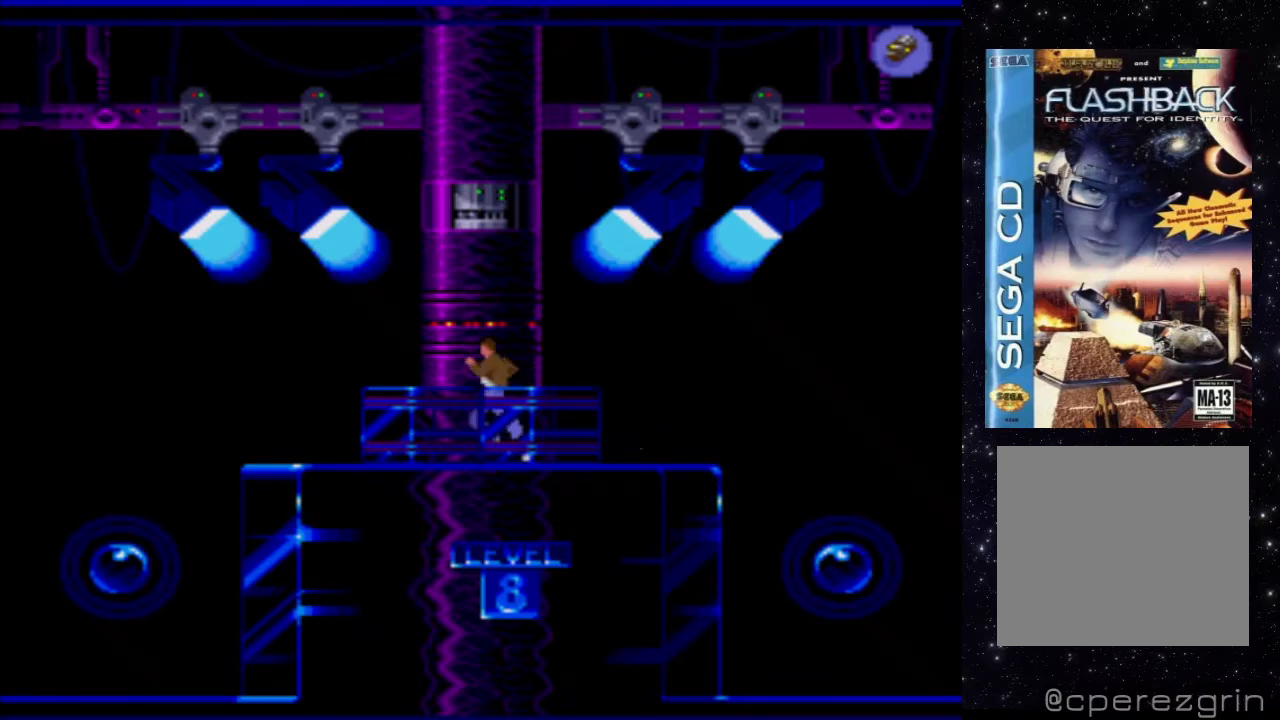
{"buttons": ["X", "DPAD_LEFT"], "events": []}
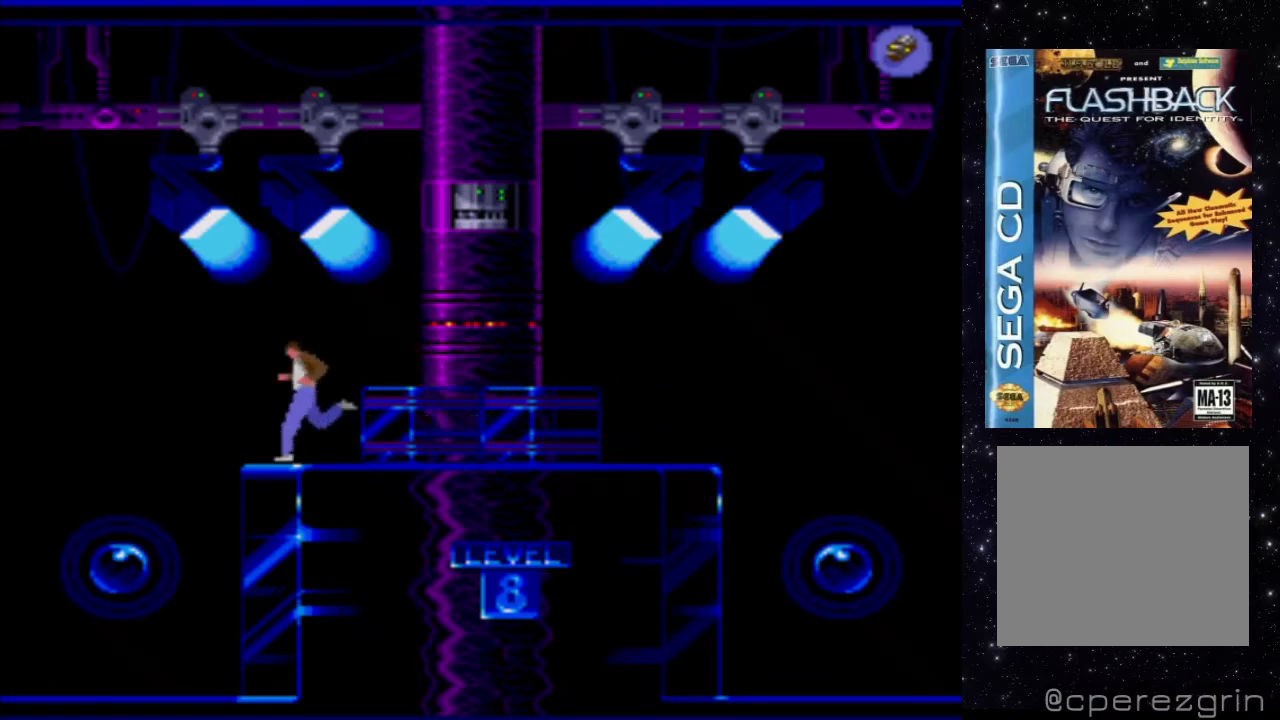
{"buttons": ["X", "DPAD_LEFT"], "events": []}
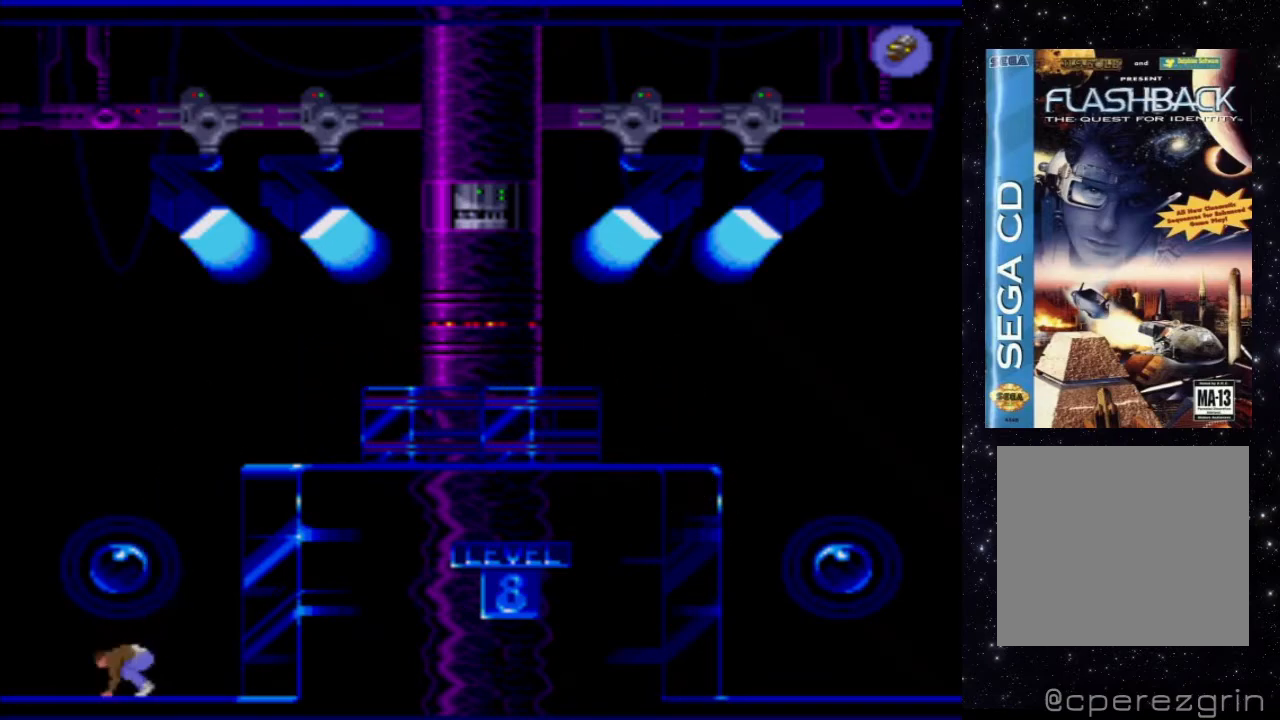
{"buttons": ["X", "DPAD_LEFT"], "events": []}
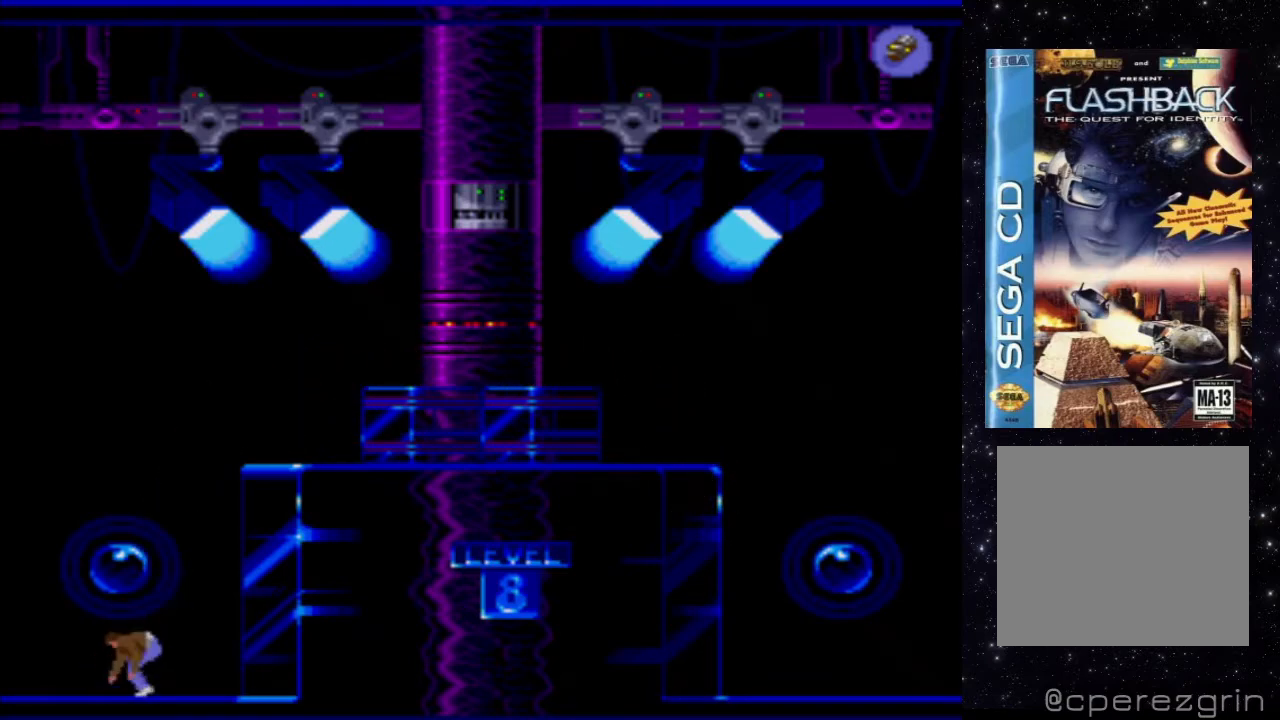
{"buttons": ["X", "DPAD_LEFT"], "events": []}
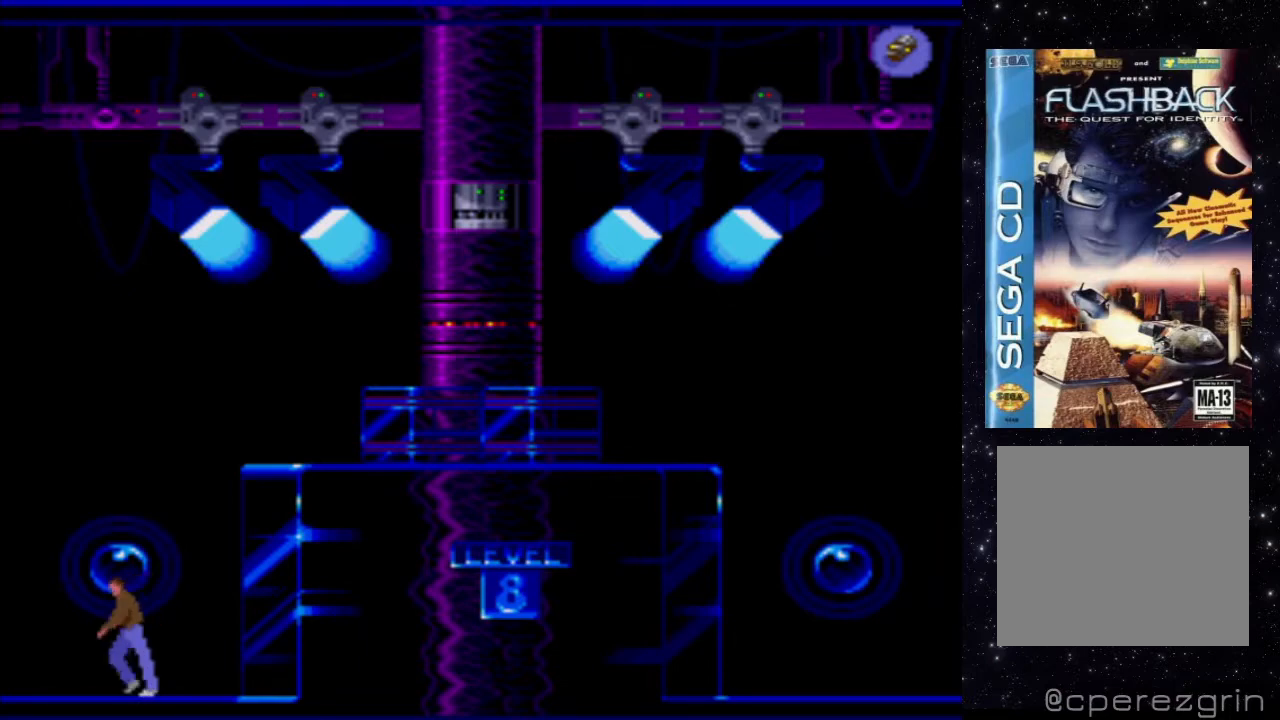
{"buttons": ["X", "DPAD_LEFT"], "events": []}
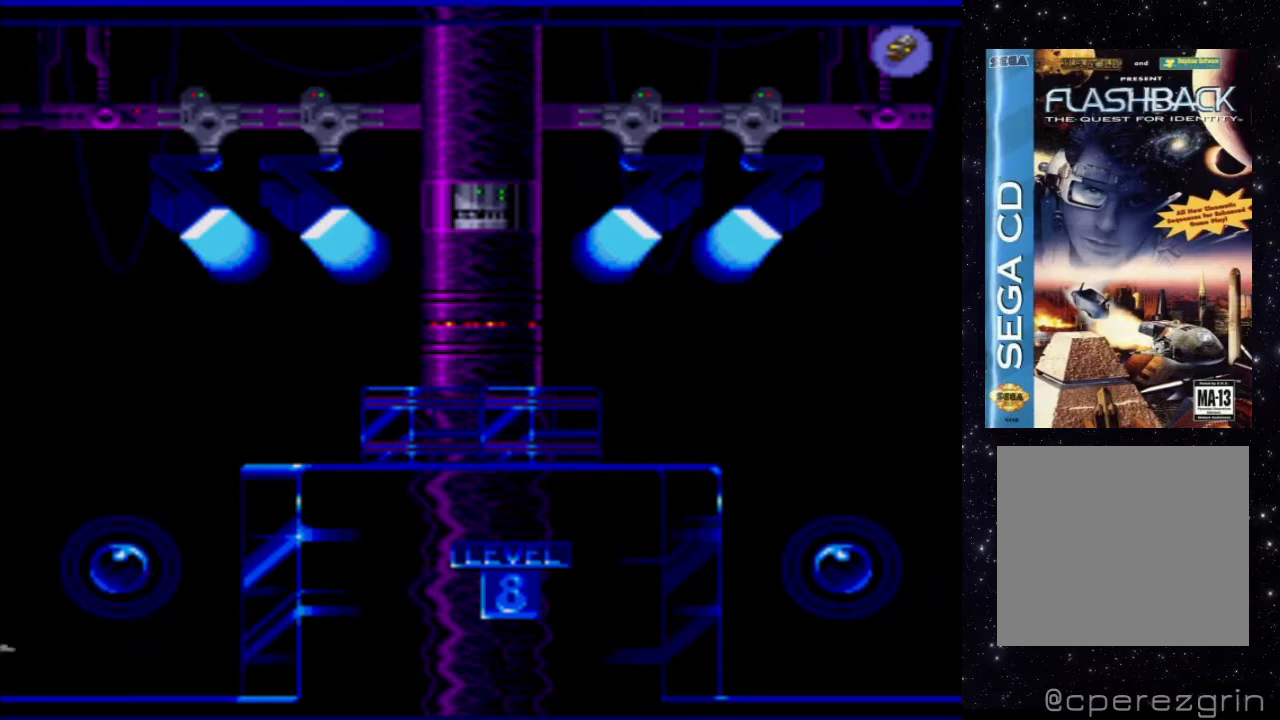
{"buttons": [], "events": [[440, "DPAD_LEFT", "up"], [440, "X", "up"]]}
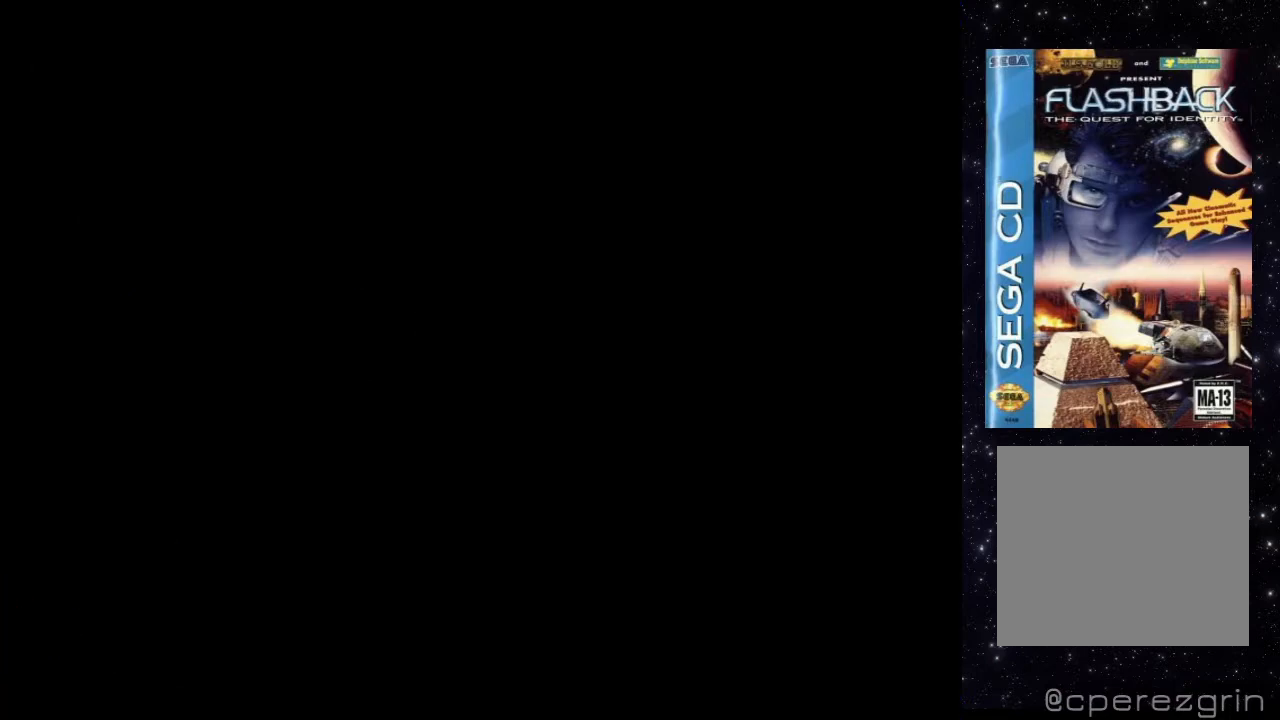
{"buttons": [], "events": []}
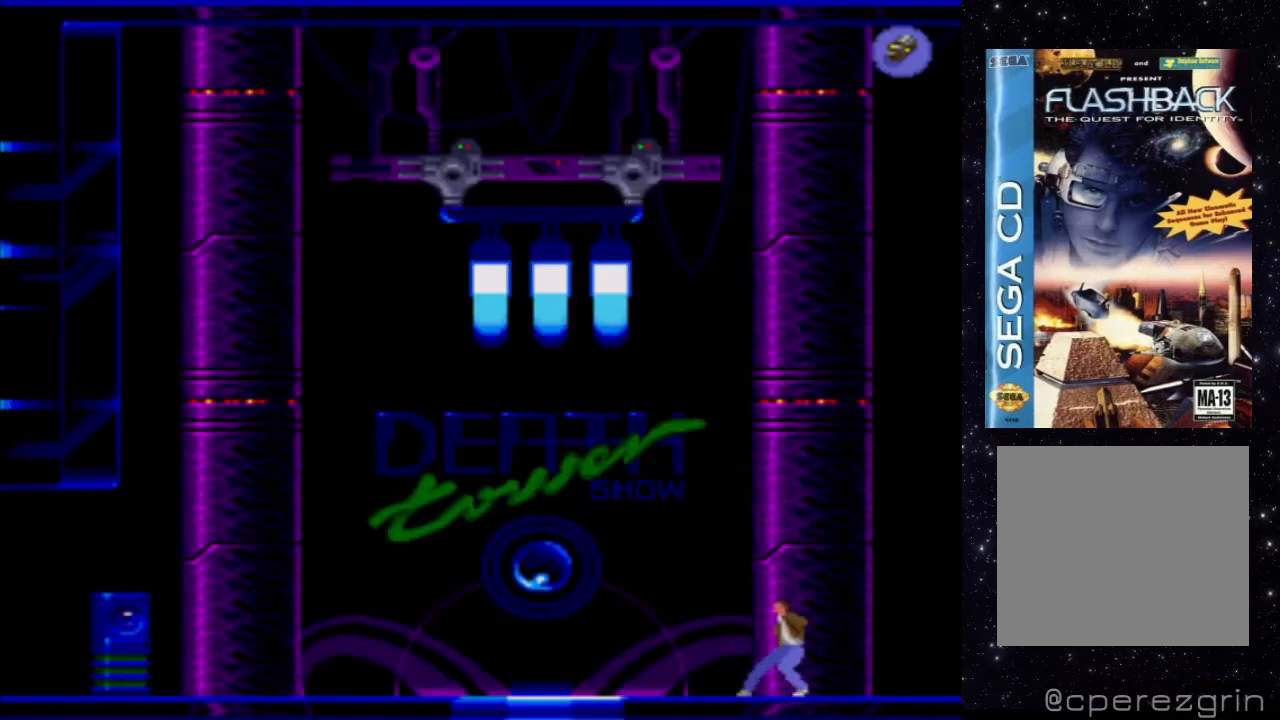
{"buttons": ["X", "DPAD_LEFT"], "events": [[160, "DPAD_LEFT", "down"], [280, "X", "down"]]}
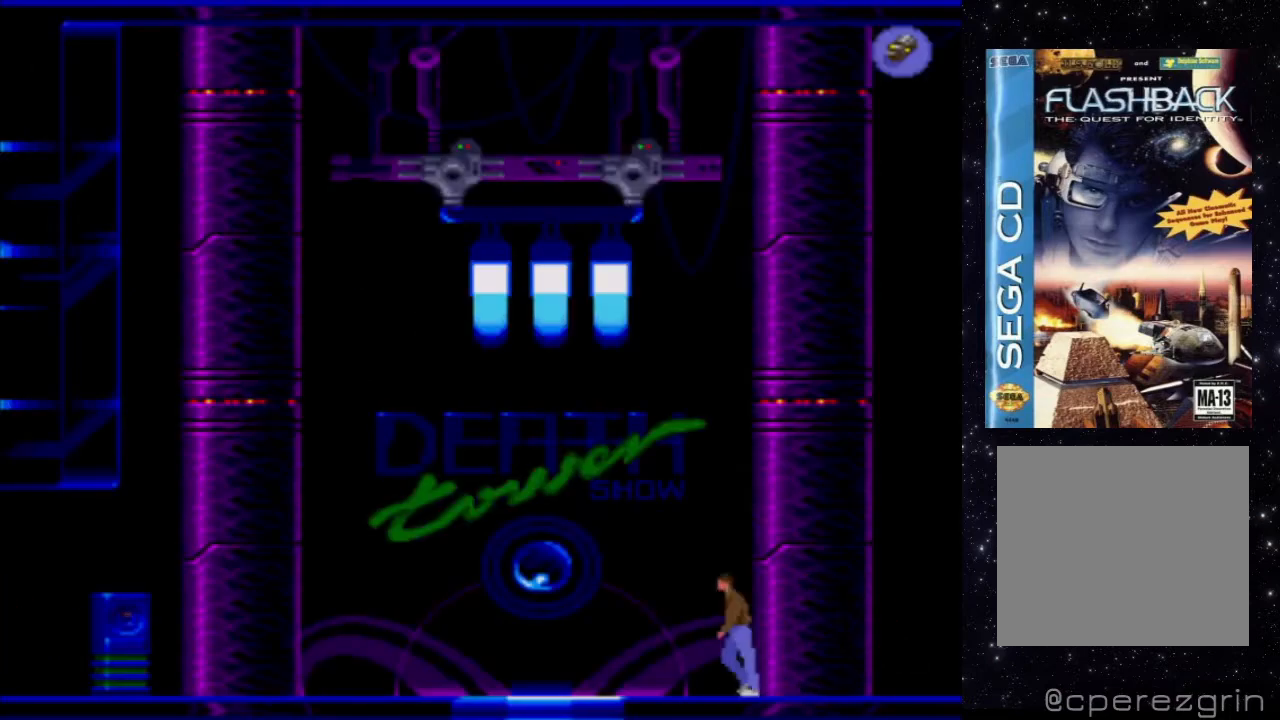
{"buttons": ["X", "DPAD_LEFT"], "events": []}
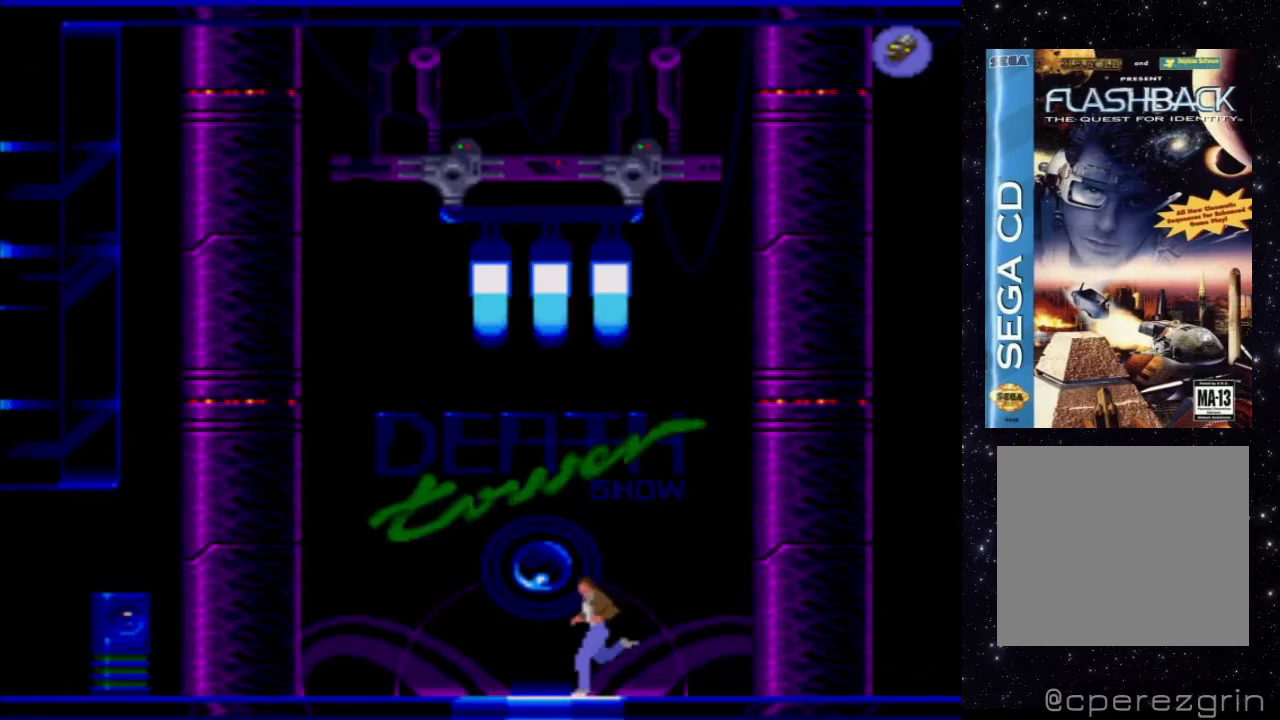
{"buttons": ["X", "DPAD_LEFT"], "events": []}
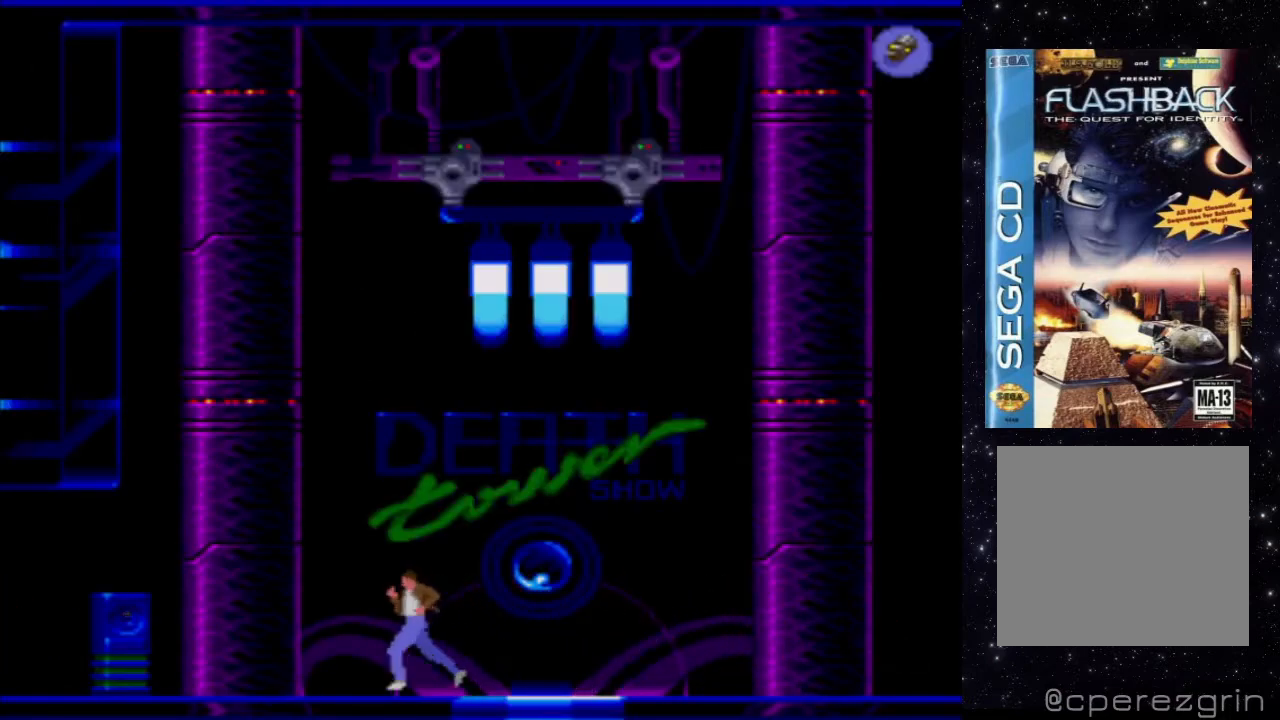
{"buttons": [], "events": [[220, "DPAD_LEFT", "up"], [280, "X", "up"]]}
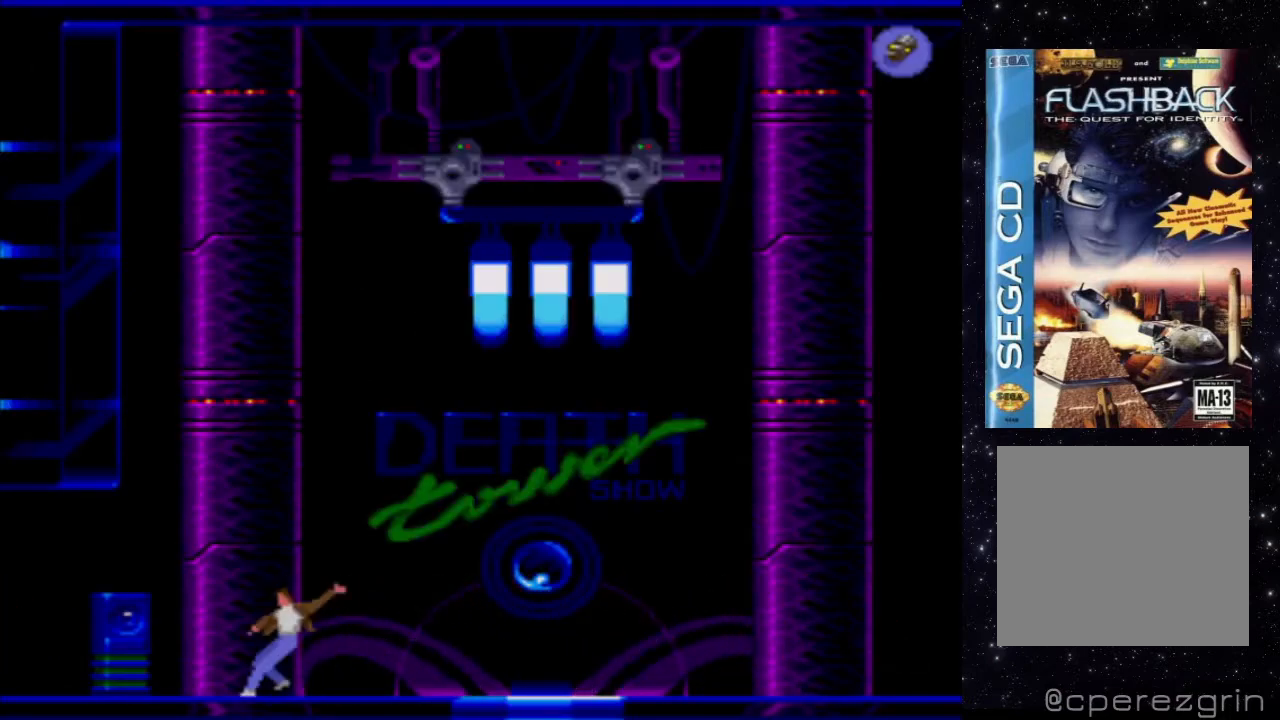
{"buttons": ["DPAD_LEFT"], "events": [[500, "DPAD_LEFT", "down"]]}
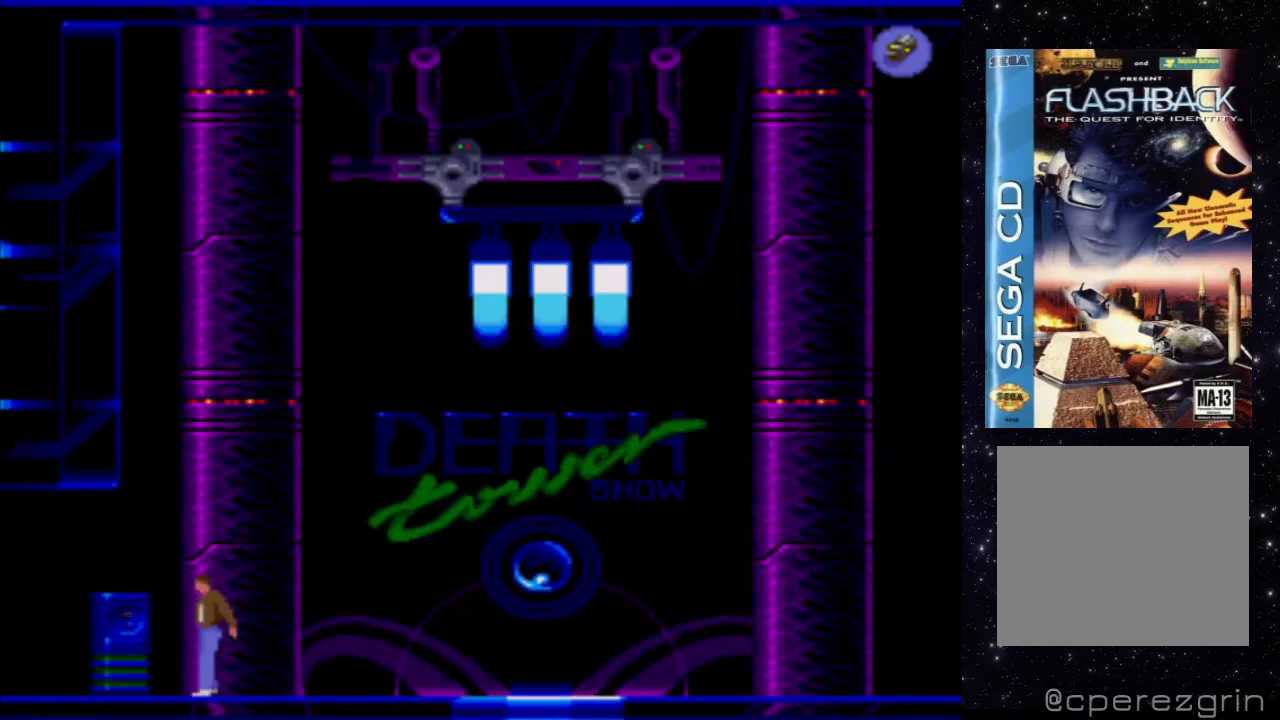
{"buttons": [], "events": [[260, "DPAD_LEFT", "up"]]}
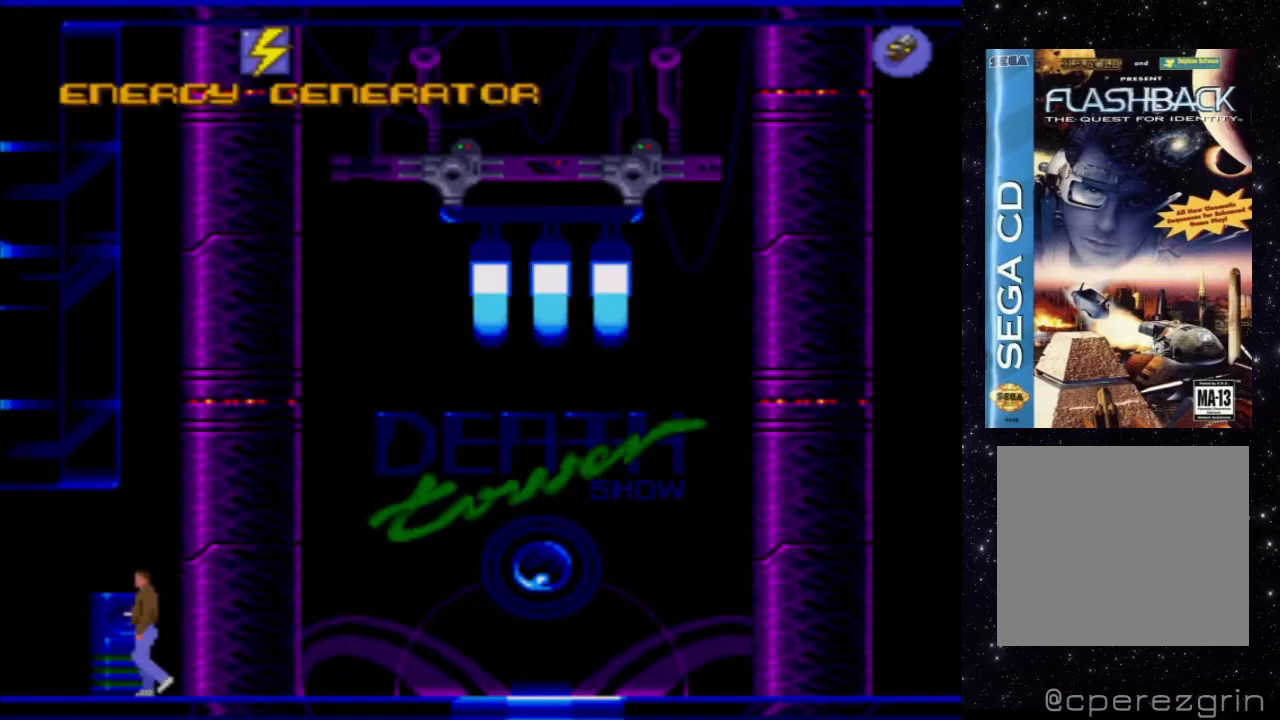
{"buttons": [], "events": []}
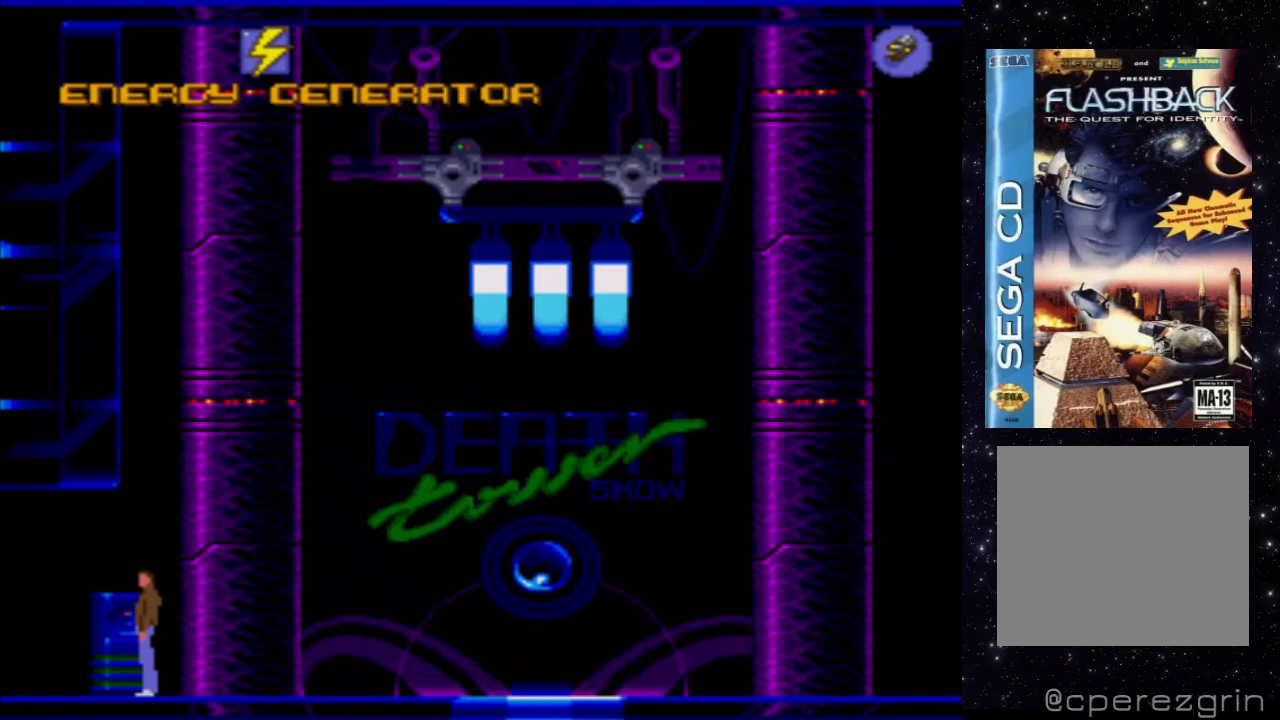
{"buttons": ["START"], "events": [[460, "START", "down"]]}
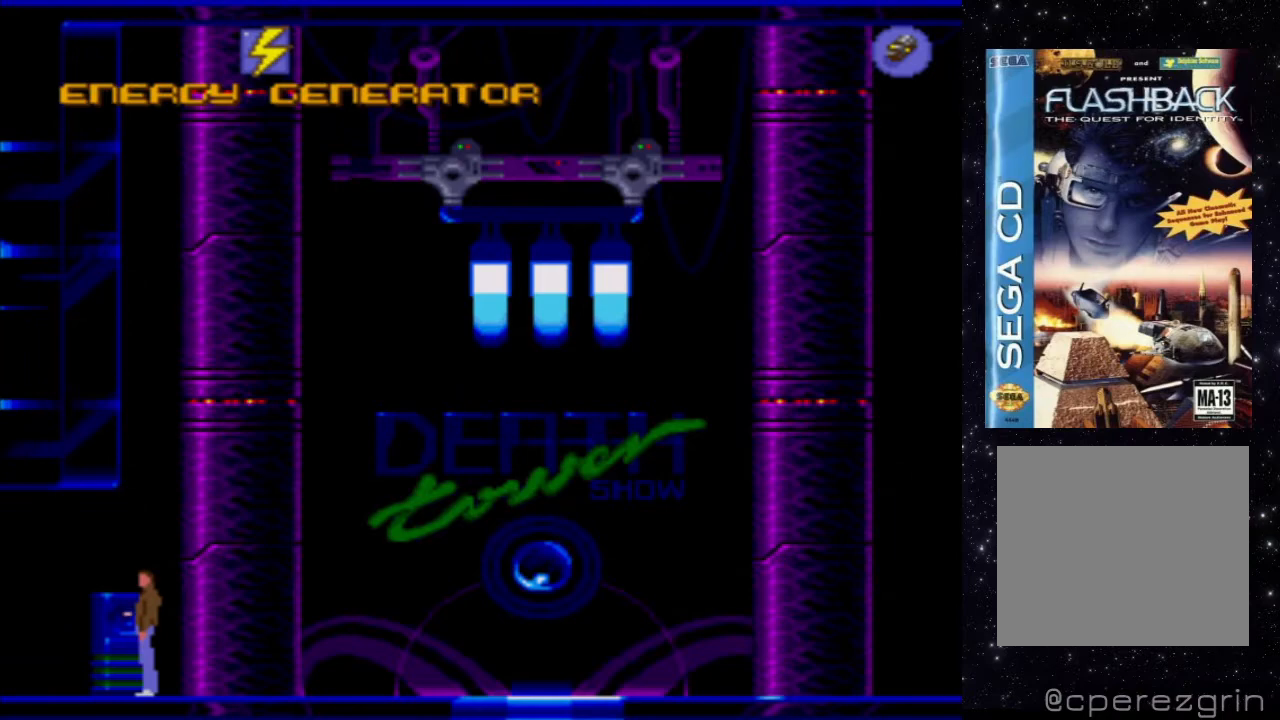
{"buttons": [], "events": [[140, "START", "up"]]}
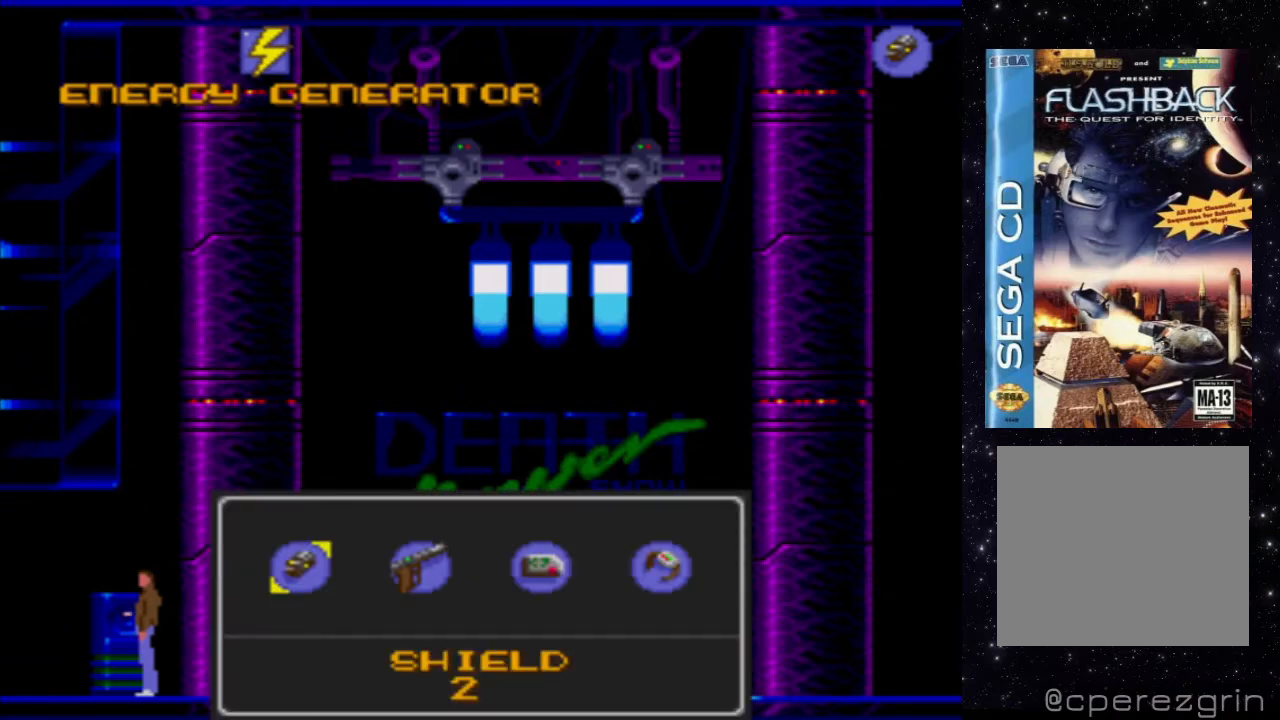
{"buttons": [], "events": [[340, "START", "down"], [480, "START", "up"]]}
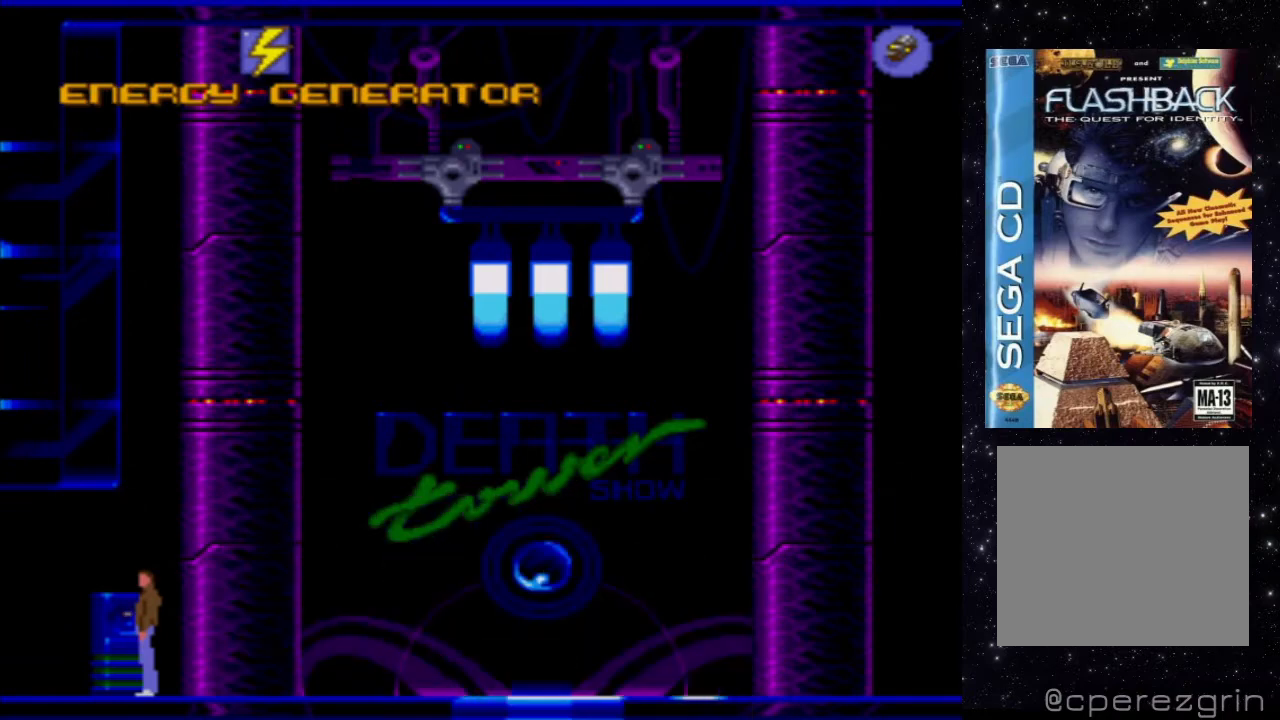
{"buttons": ["A"], "events": [[480, "A", "down"]]}
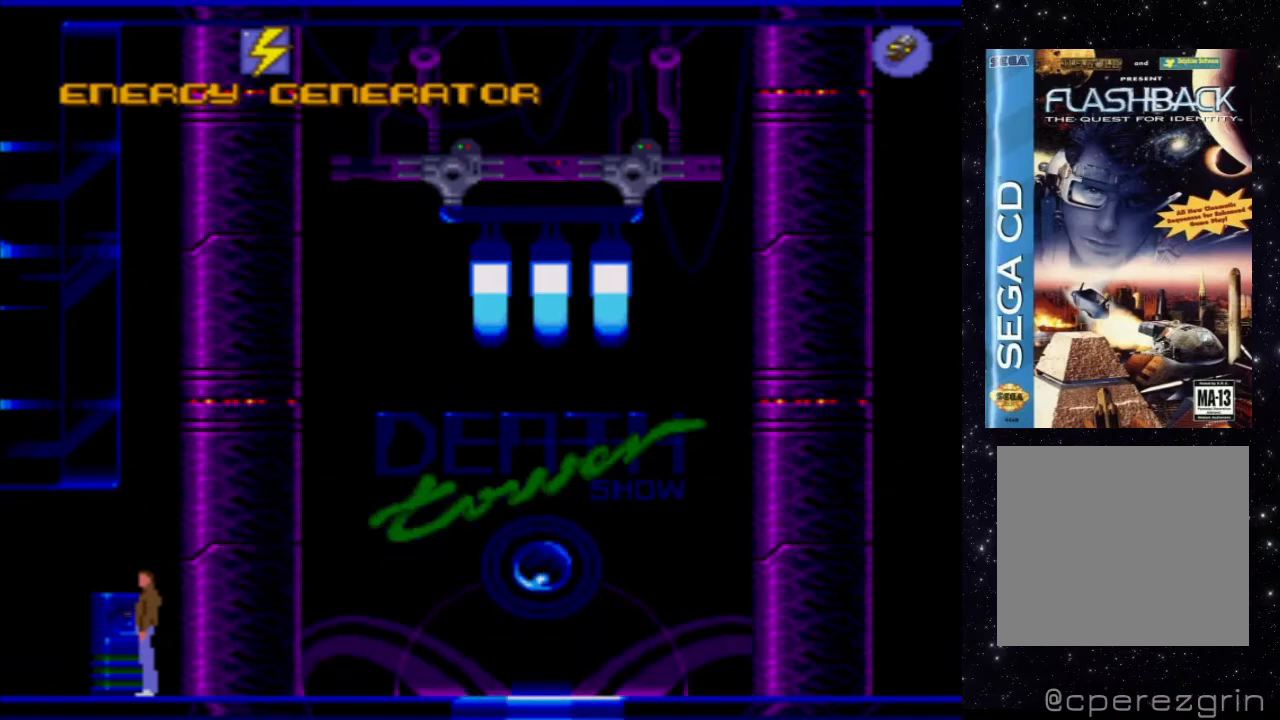
{"buttons": ["A"], "events": []}
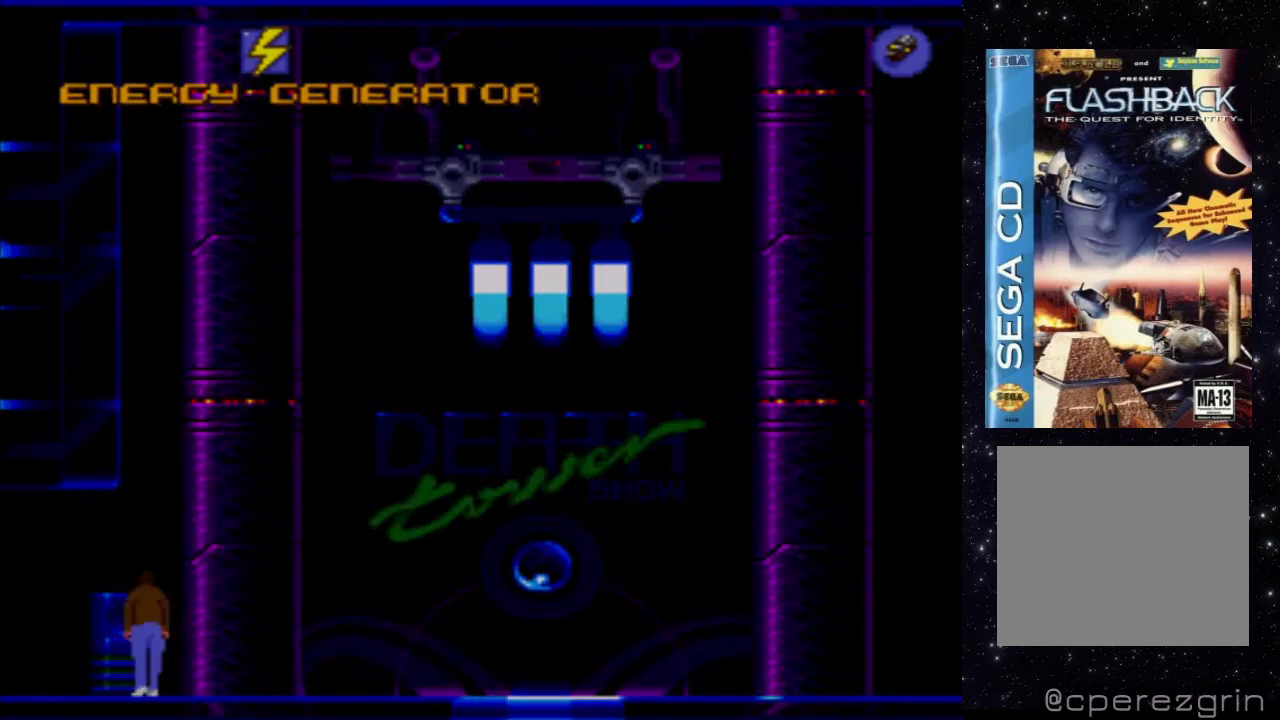
{"buttons": [], "events": [[240, "A", "up"]]}
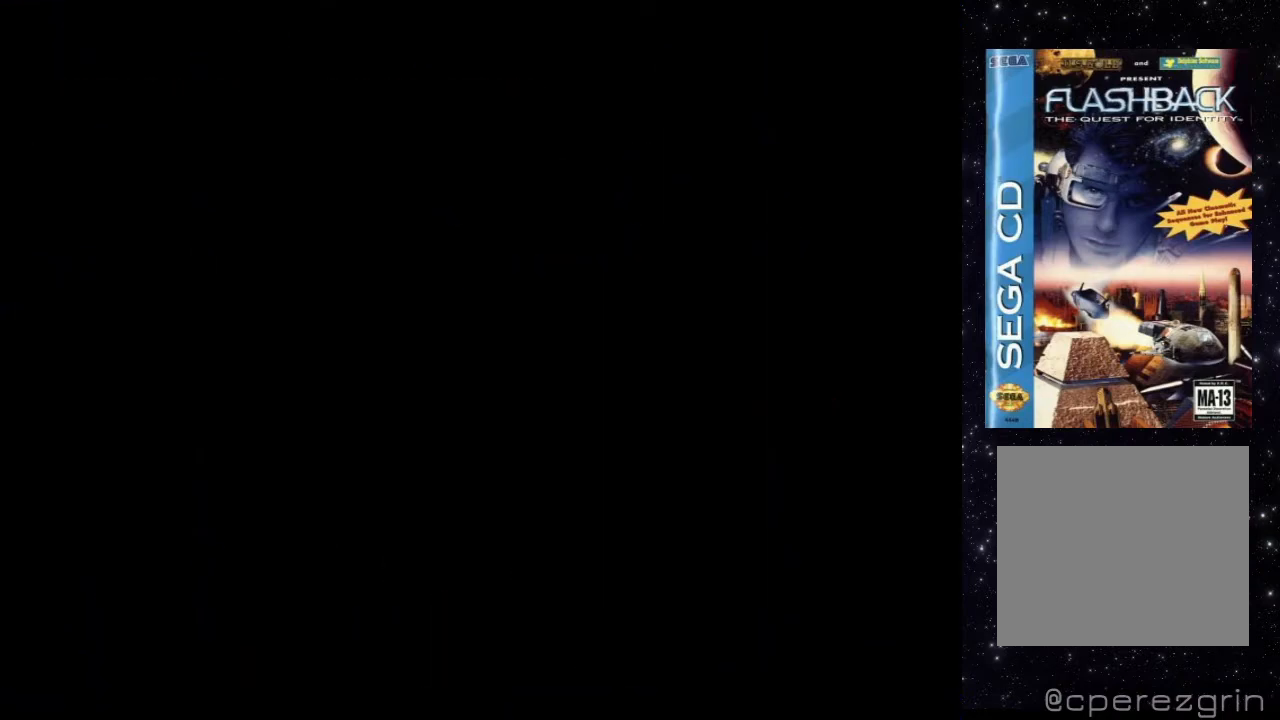
{"buttons": [], "events": []}
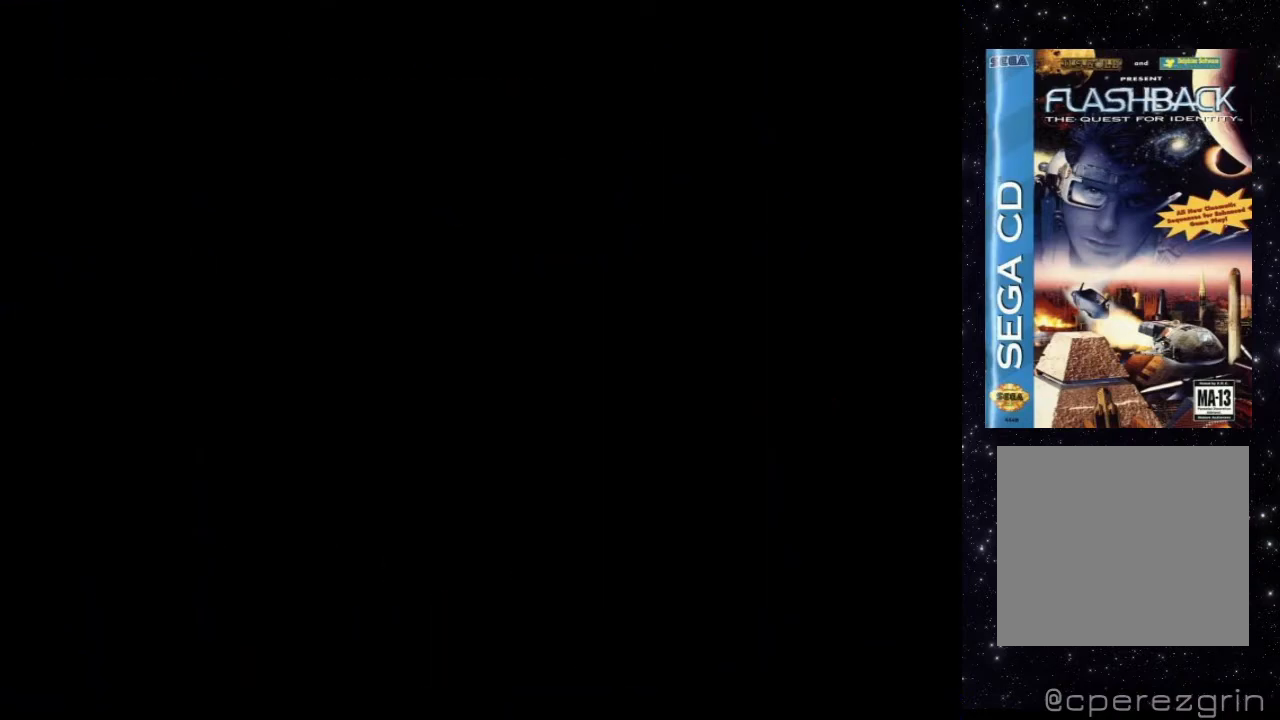
{"buttons": [], "events": []}
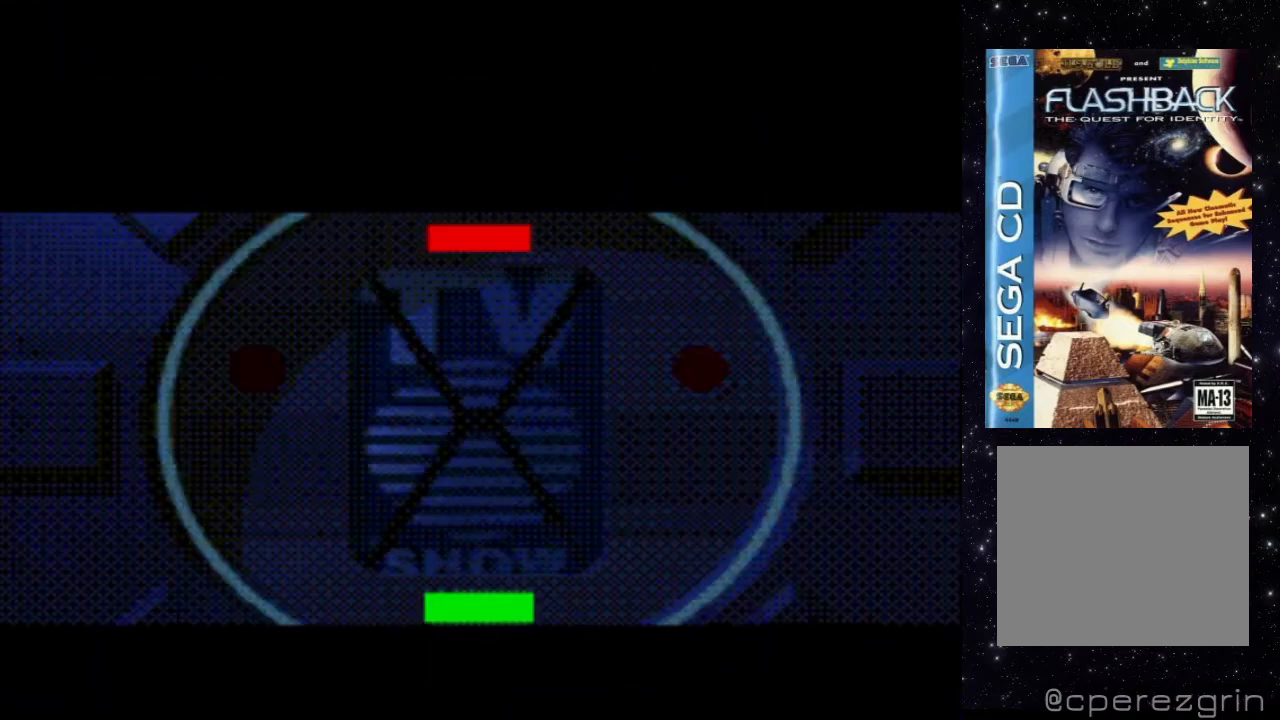
{"buttons": [], "events": []}
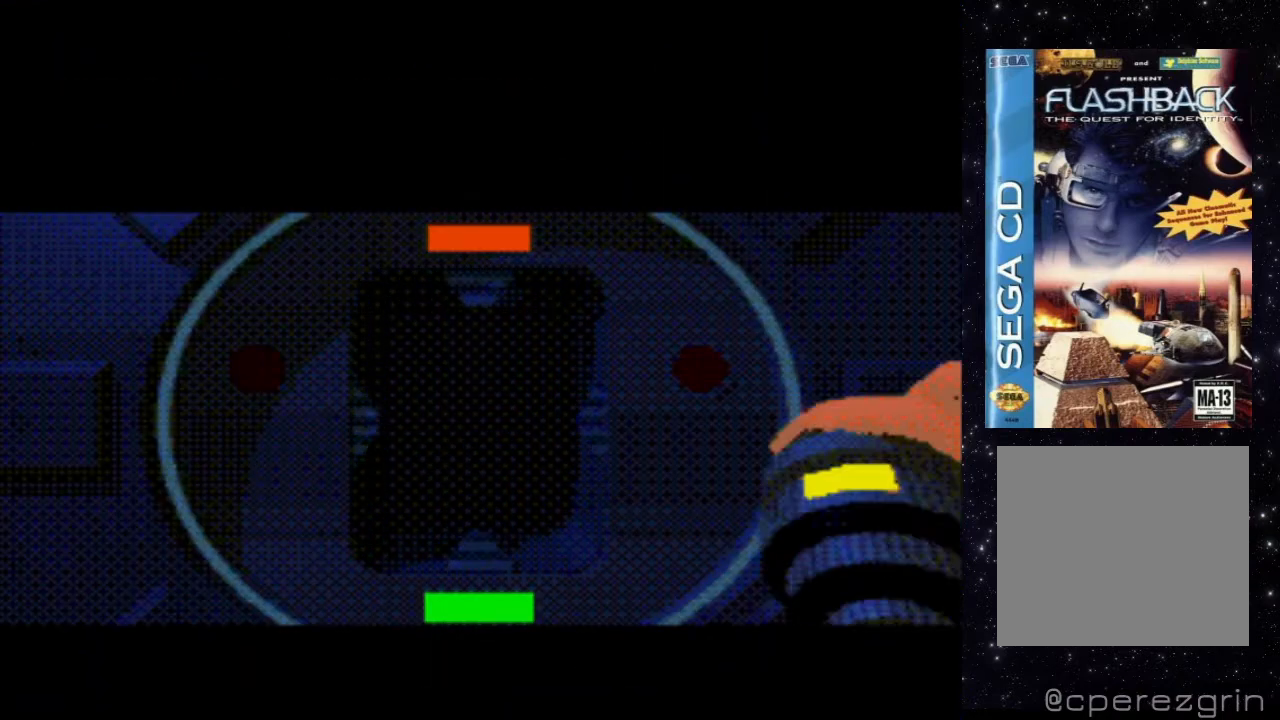
{"buttons": [], "events": []}
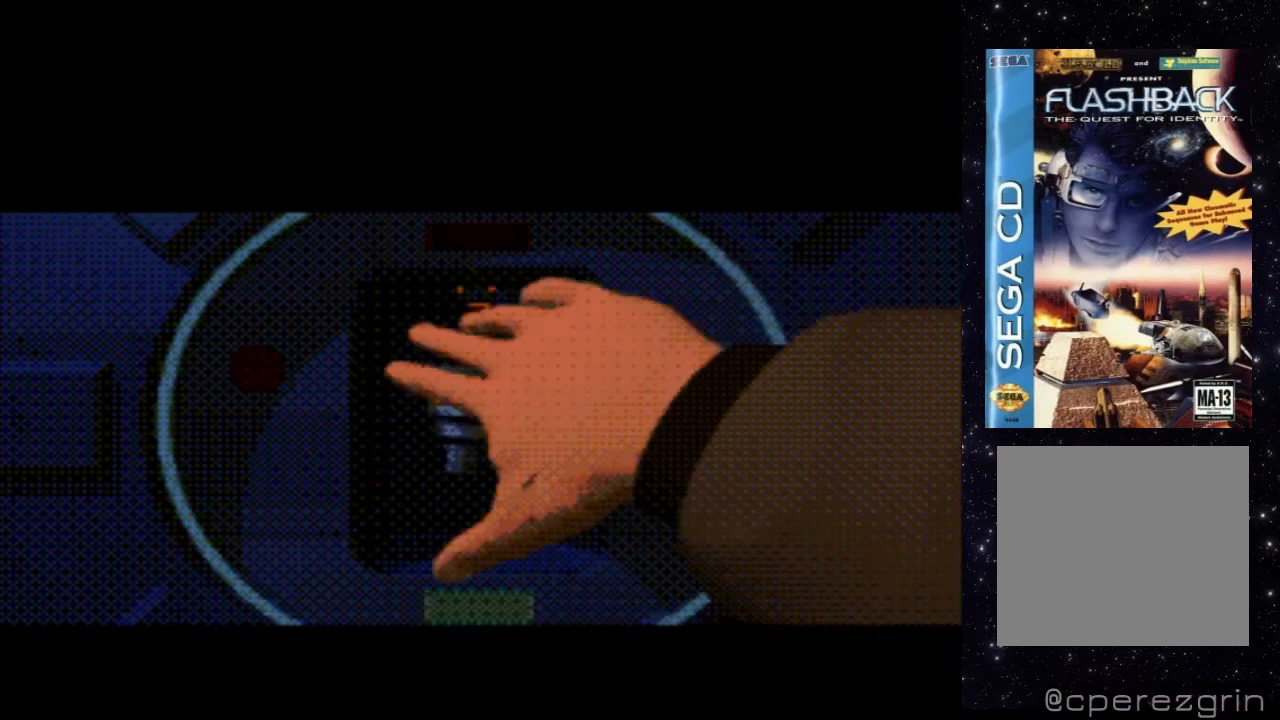
{"buttons": [], "events": []}
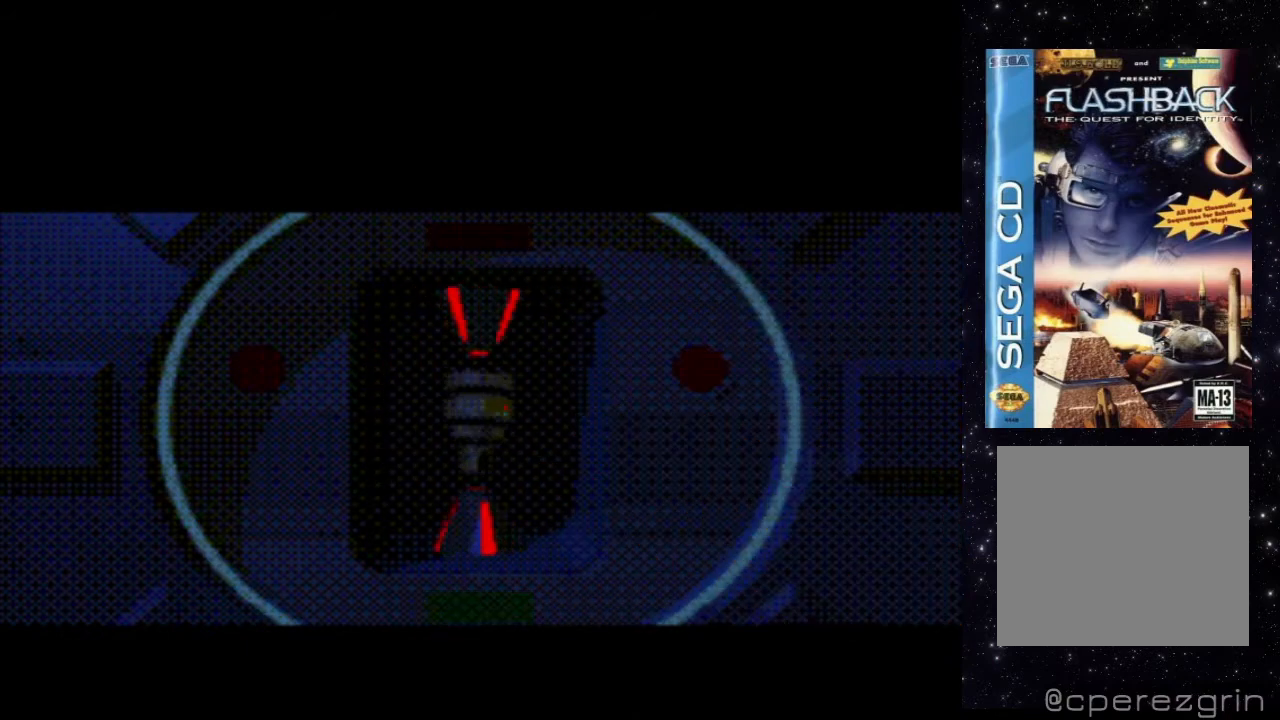
{"buttons": [], "events": []}
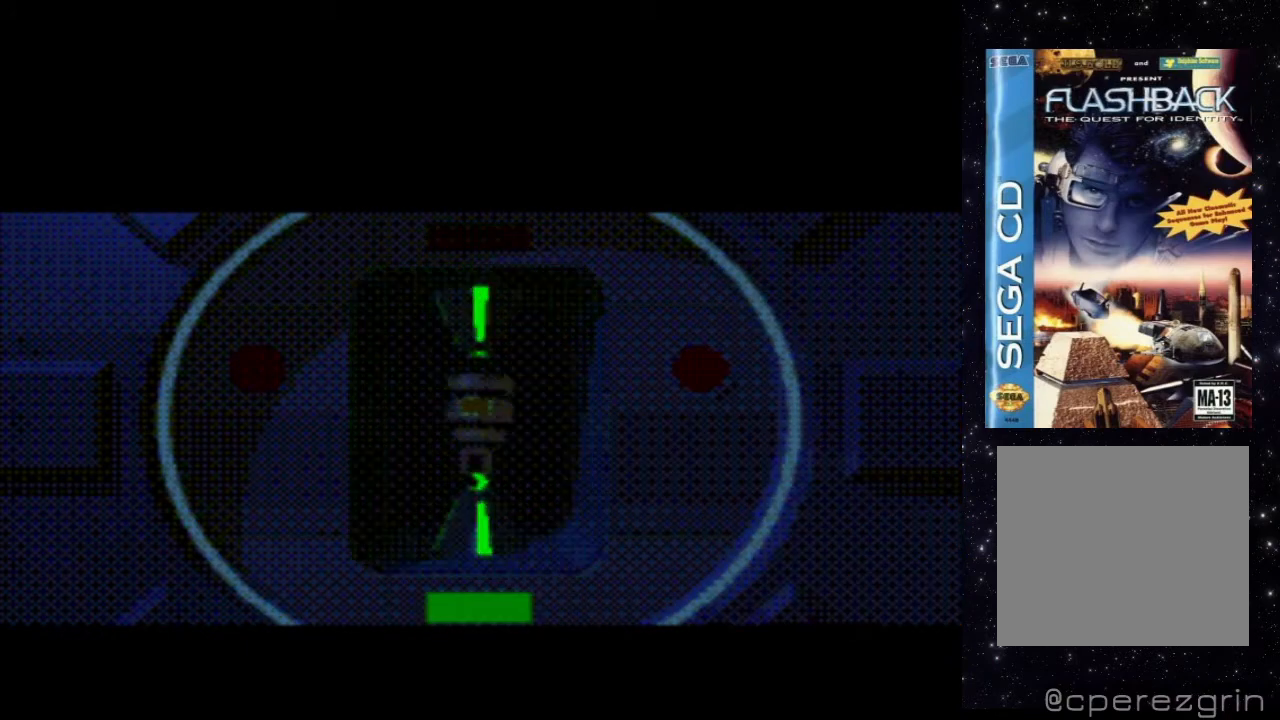
{"buttons": [], "events": []}
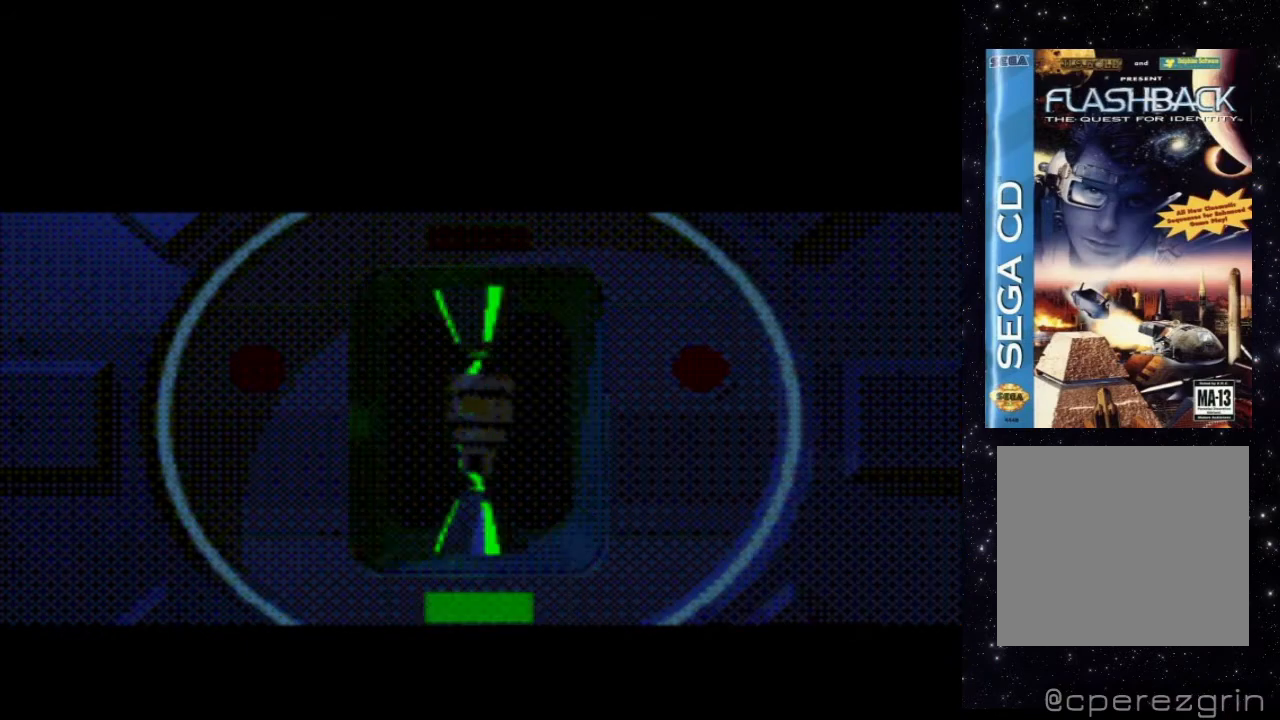
{"buttons": [], "events": []}
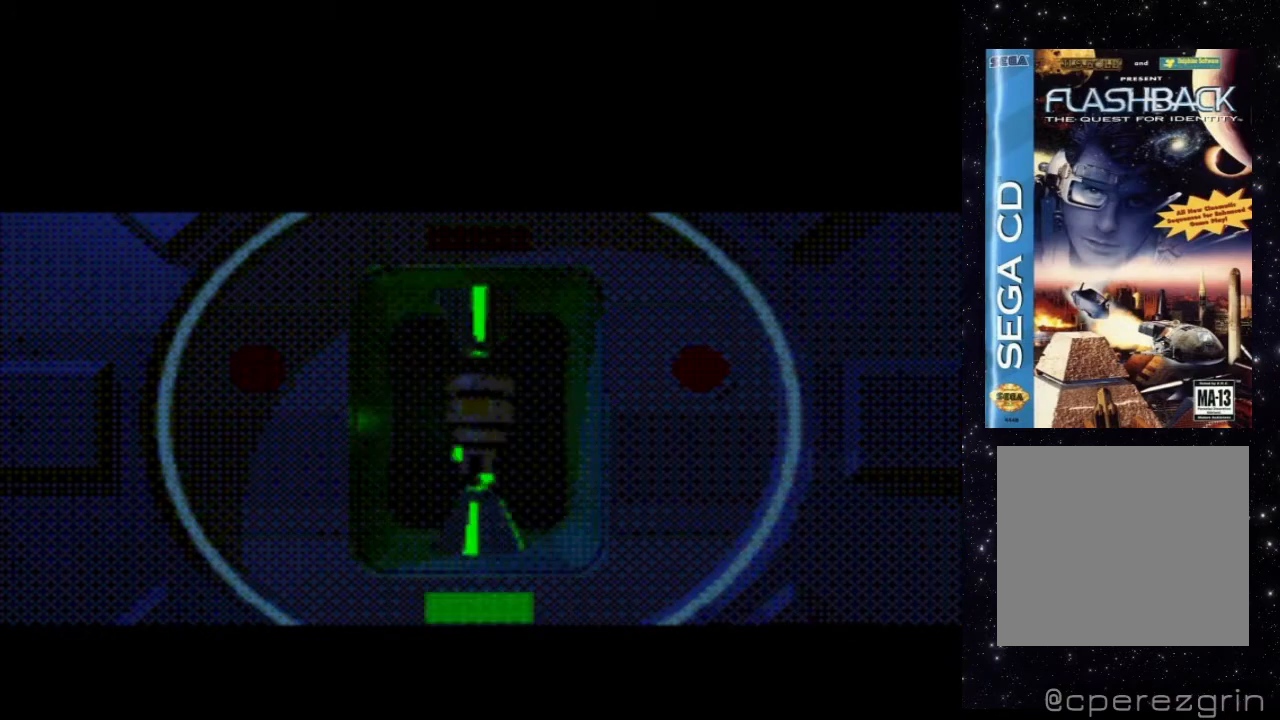
{"buttons": [], "events": []}